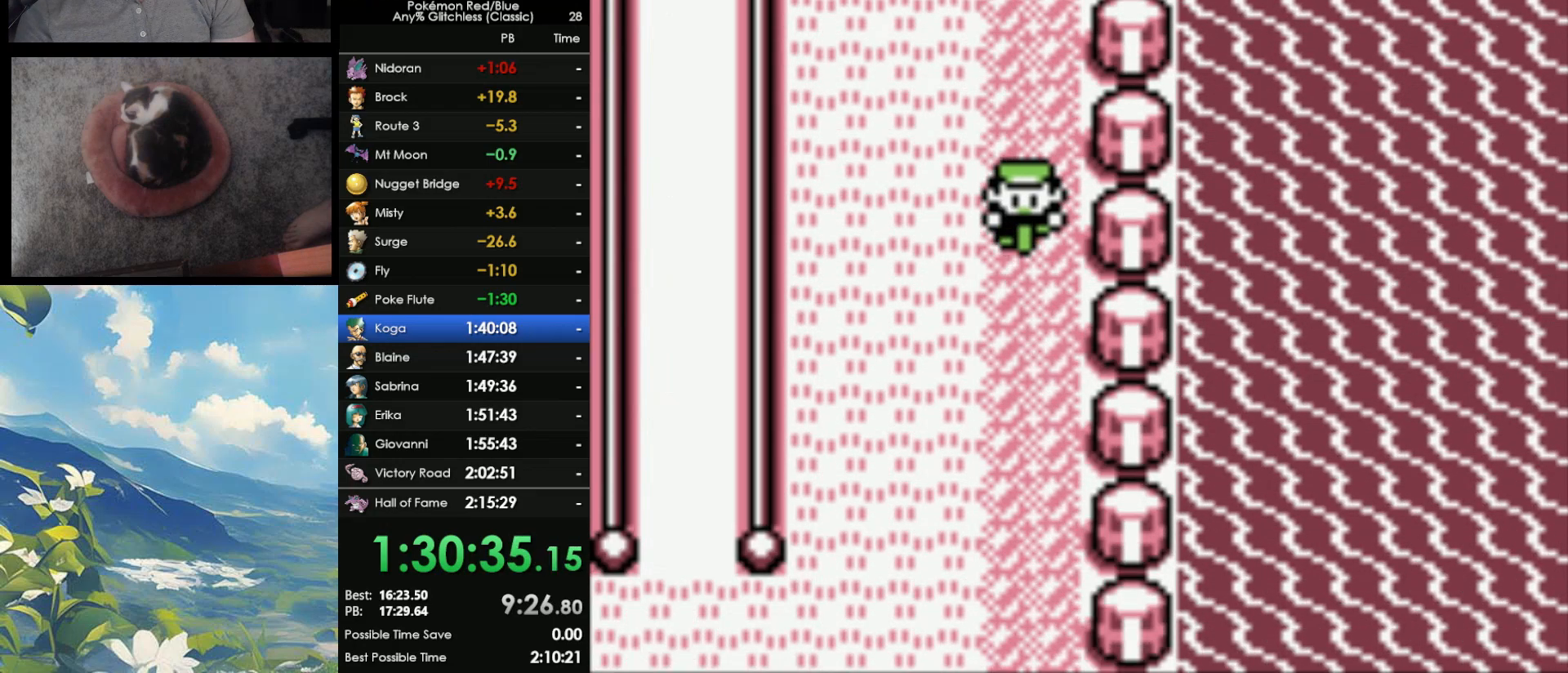
Gameplay with a controller (Nintendo layout); each line is a JSON object with the inputs held at the frame after it. "events" lists button and stick changes between this image and that frame as [ms after this image, input, new state], when the widget could be followed in between. Not read: L3 R3.
{"buttons": ["B"], "events": [[383, "B", "down"]]}
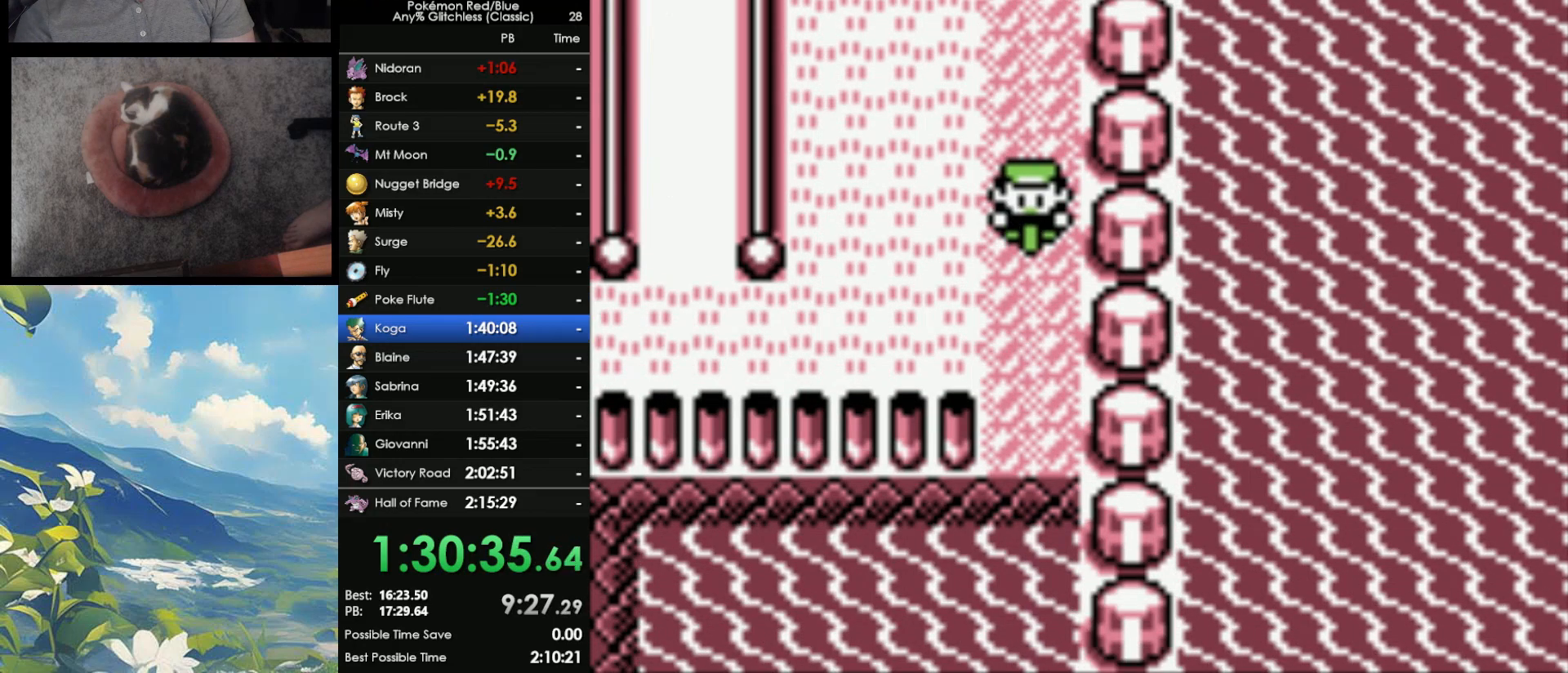
{"buttons": ["B", "DPAD_LEFT"], "events": [[17, "DPAD_LEFT", "down"]]}
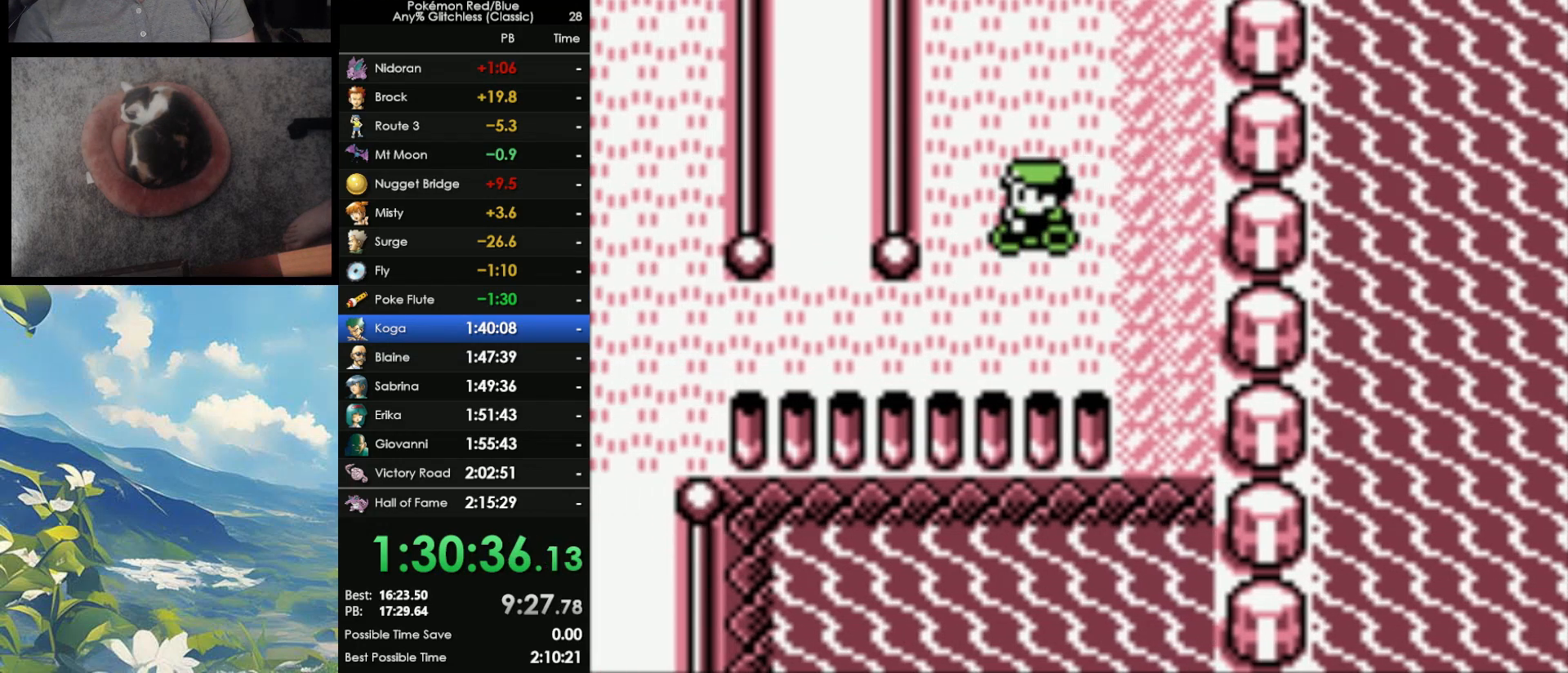
{"buttons": ["B", "DPAD_LEFT"], "events": []}
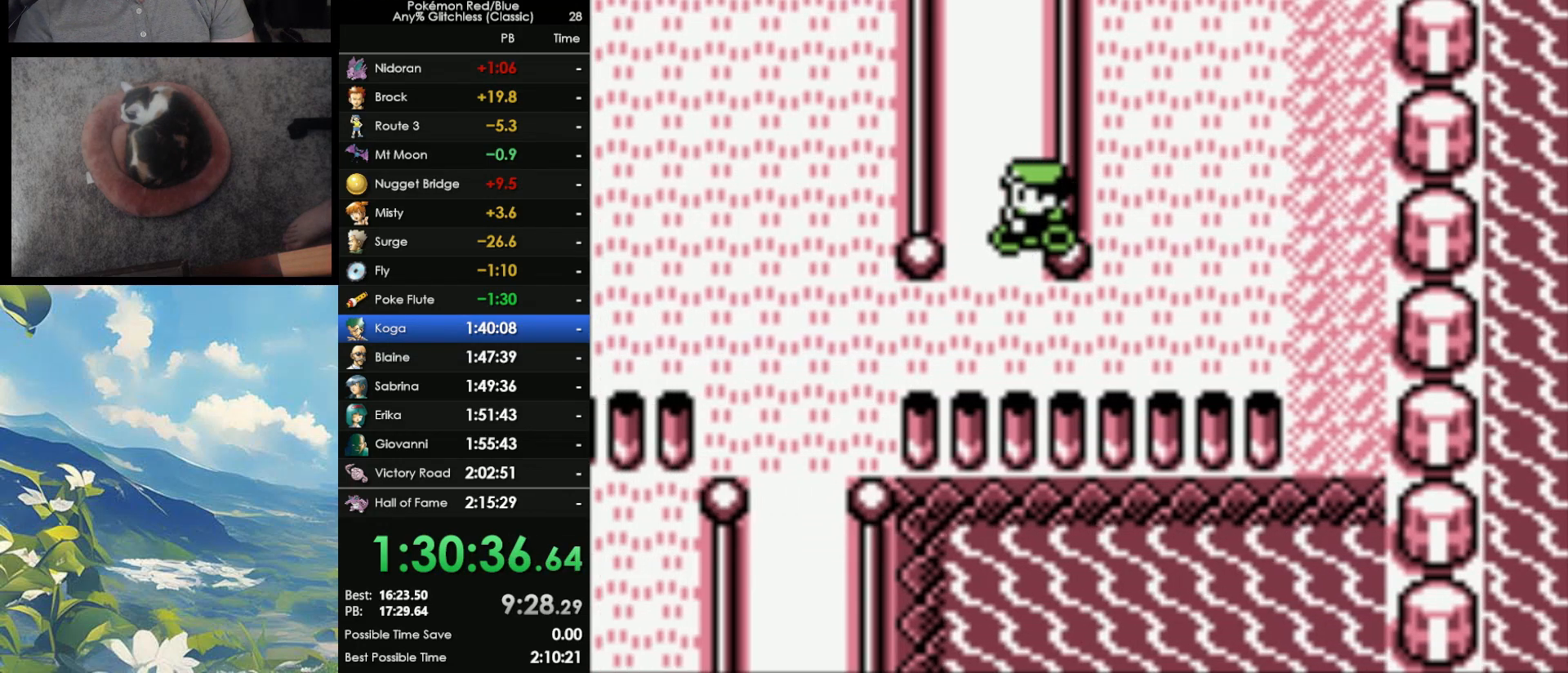
{"buttons": [], "events": [[333, "DPAD_LEFT", "up"], [383, "B", "up"]]}
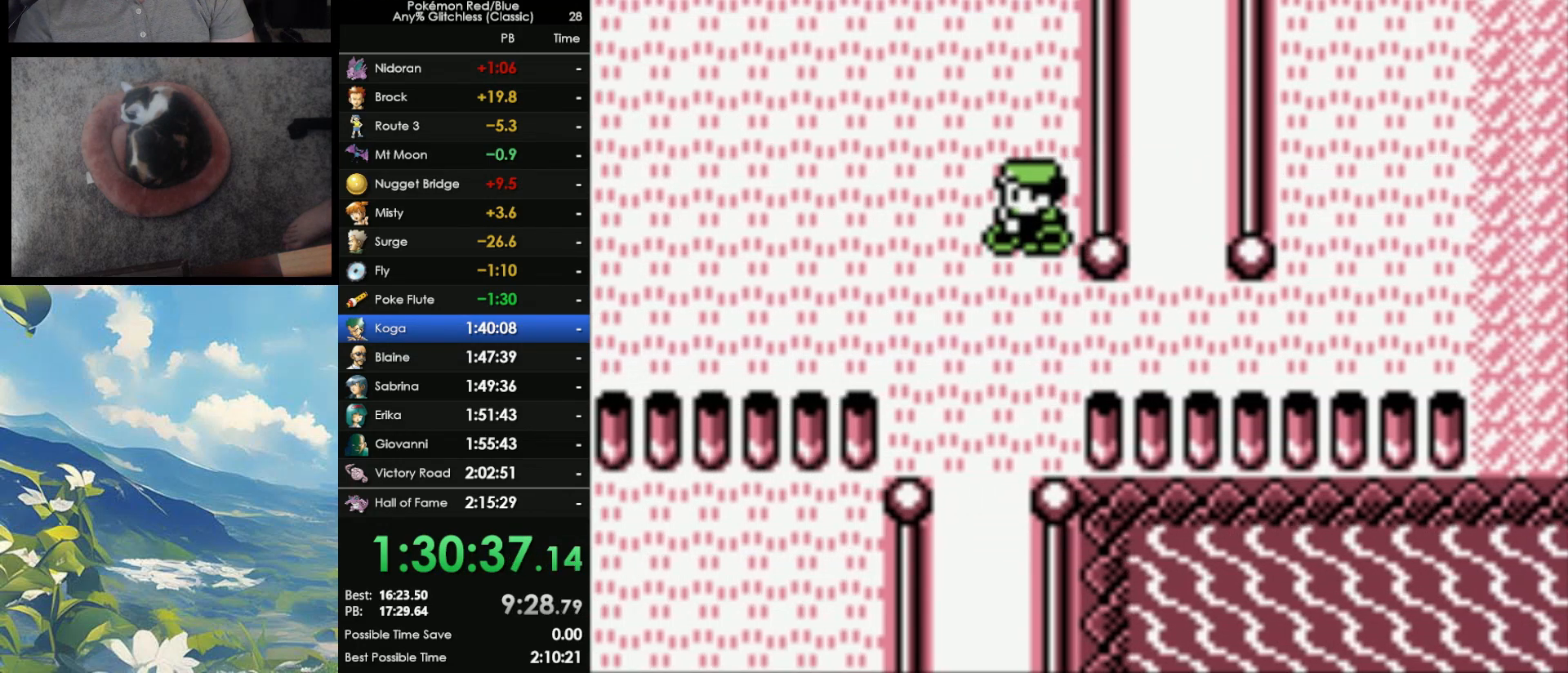
{"buttons": [], "events": []}
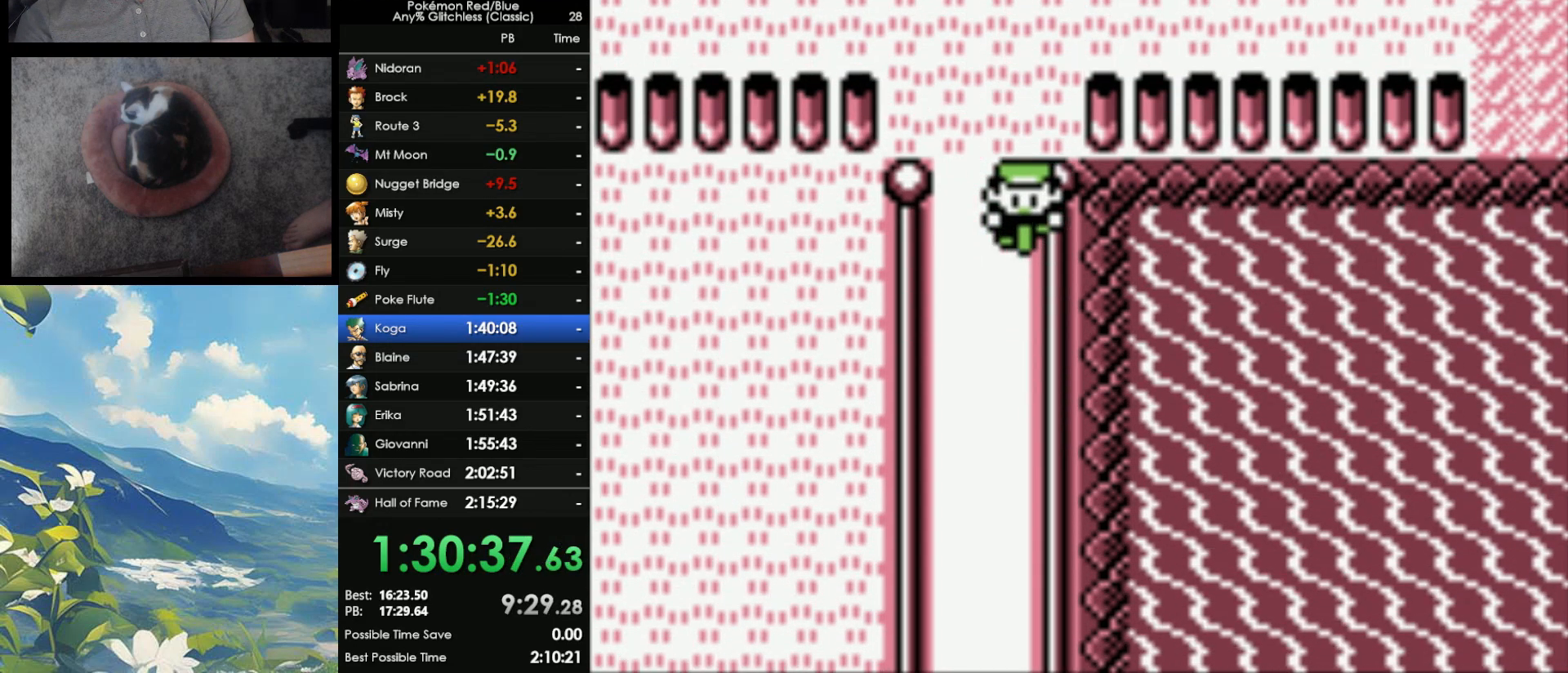
{"buttons": [], "events": []}
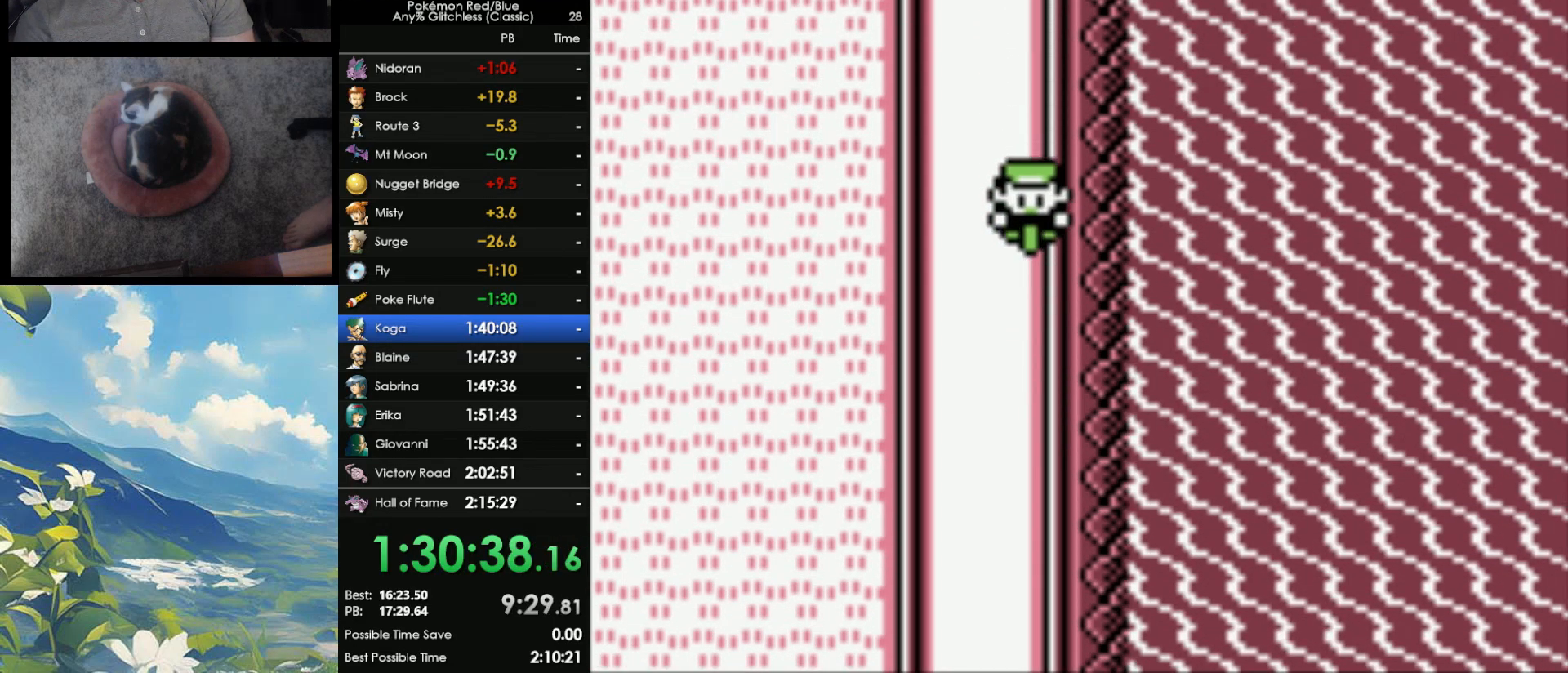
{"buttons": [], "events": []}
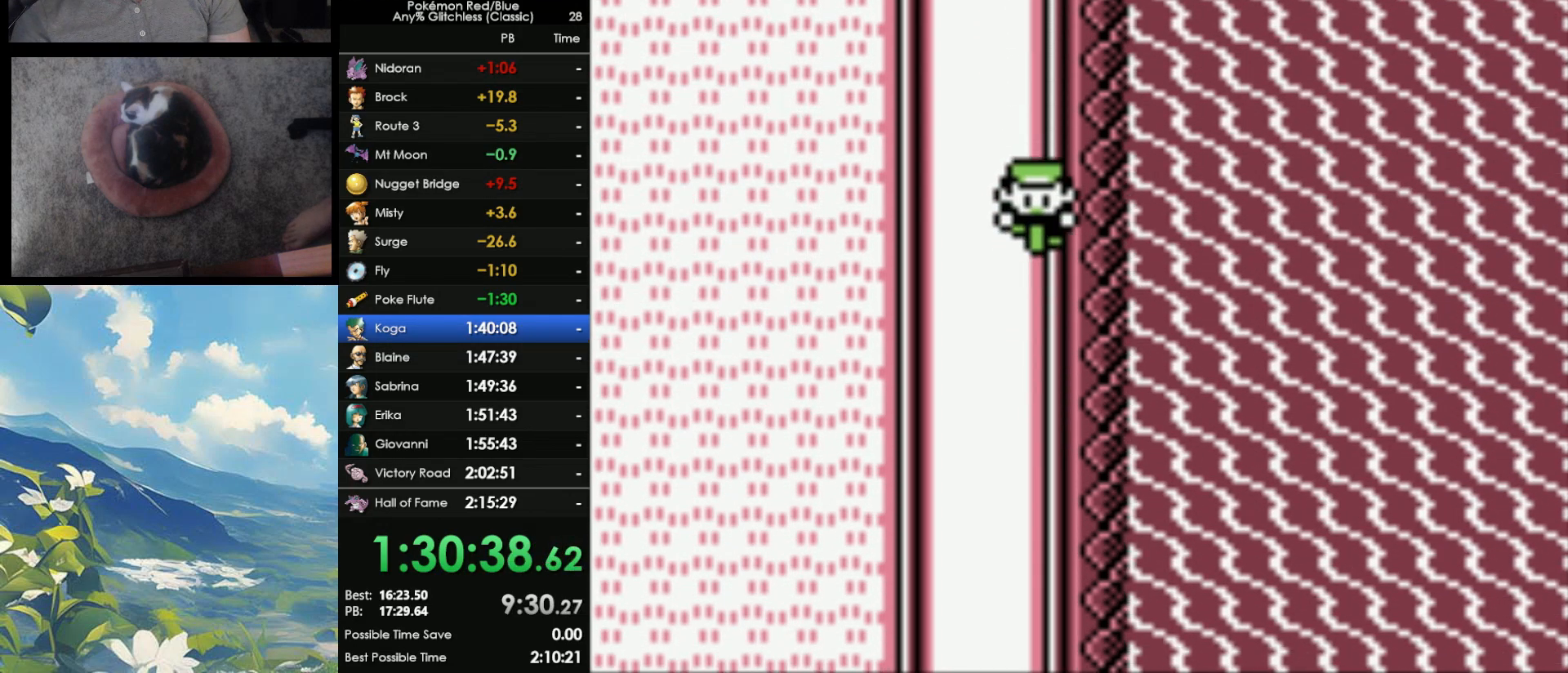
{"buttons": [], "events": []}
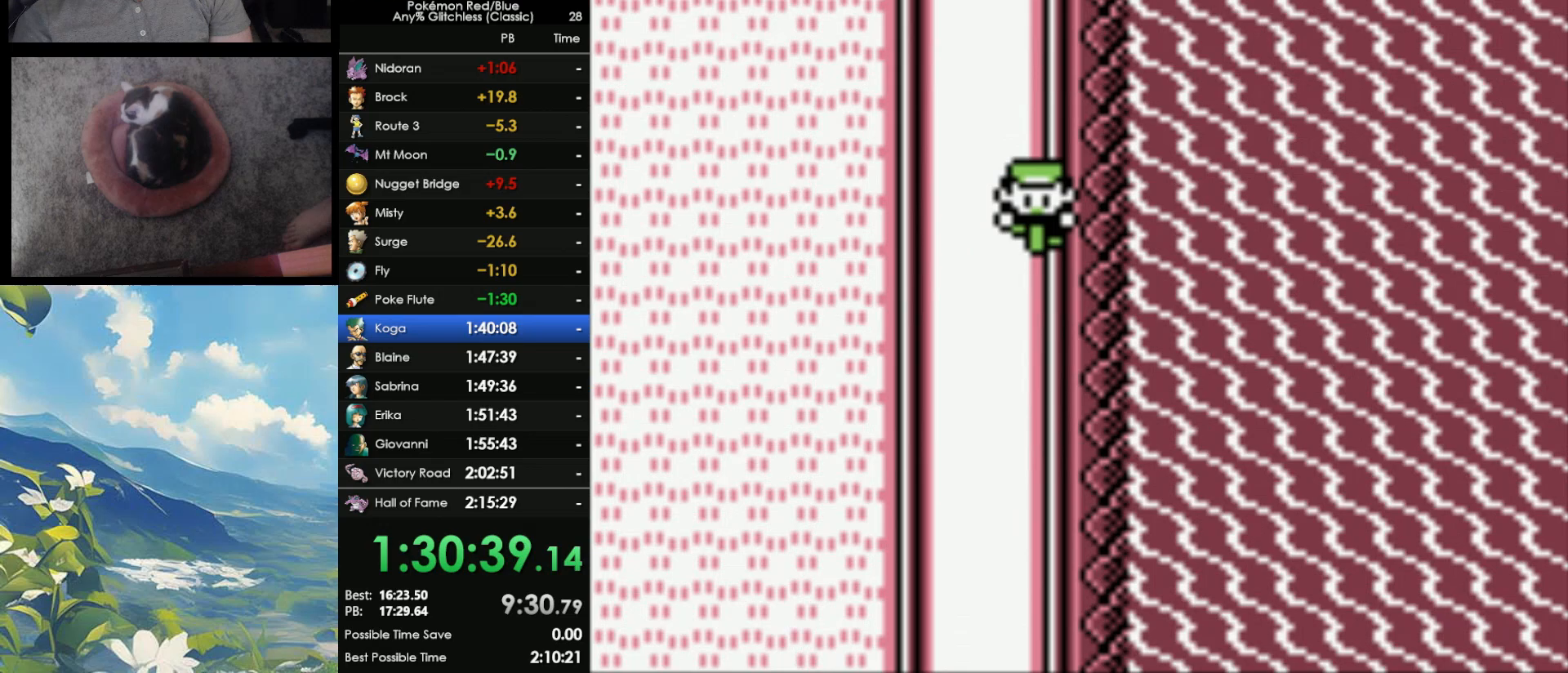
{"buttons": [], "events": []}
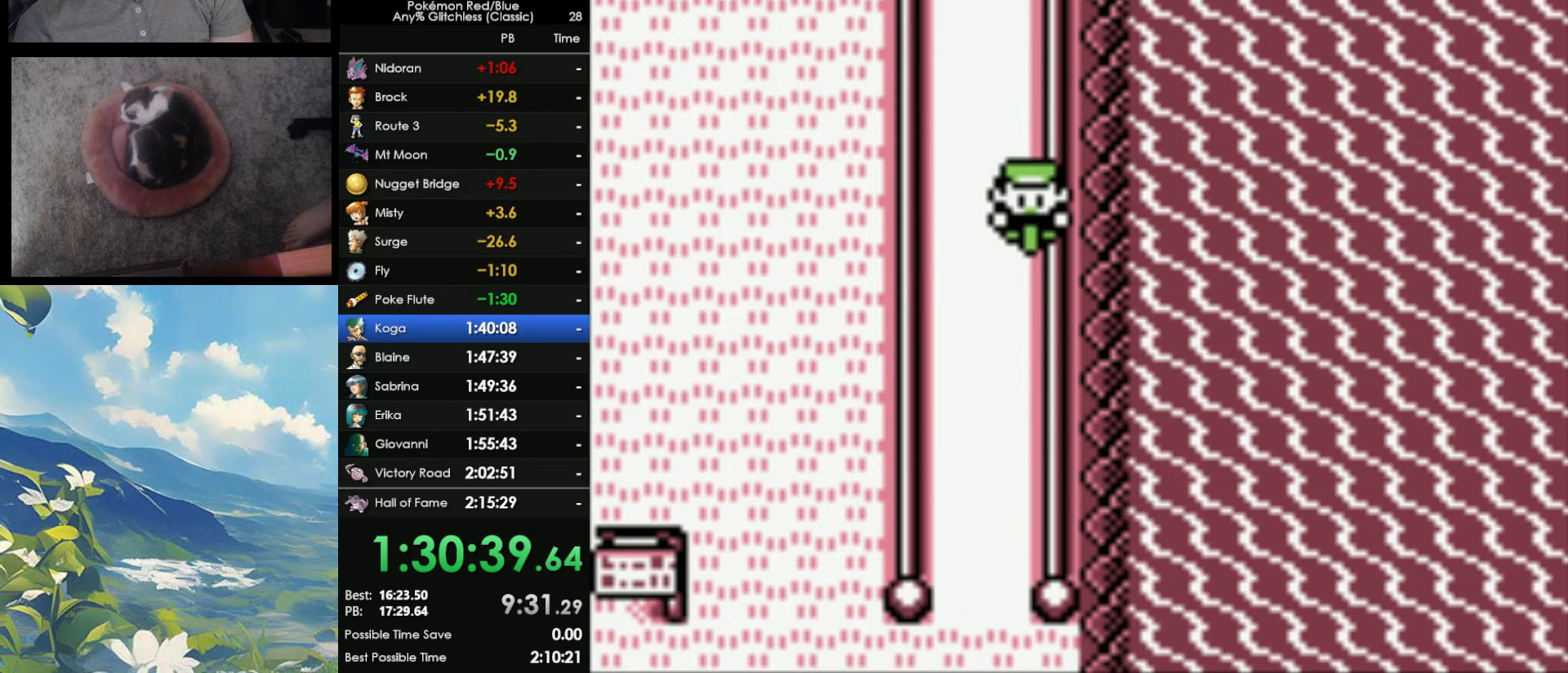
{"buttons": [], "events": []}
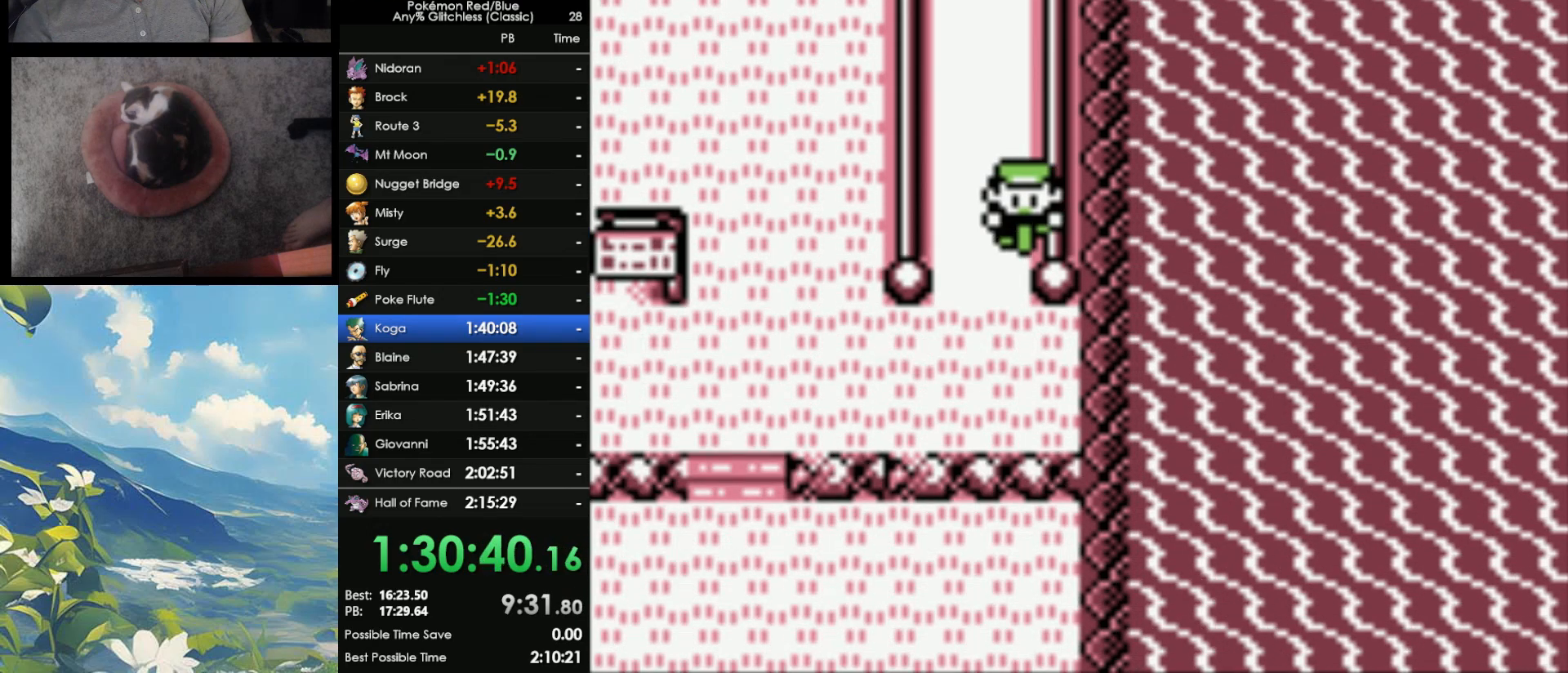
{"buttons": ["DPAD_DOWN"], "events": [[217, "DPAD_DOWN", "down"]]}
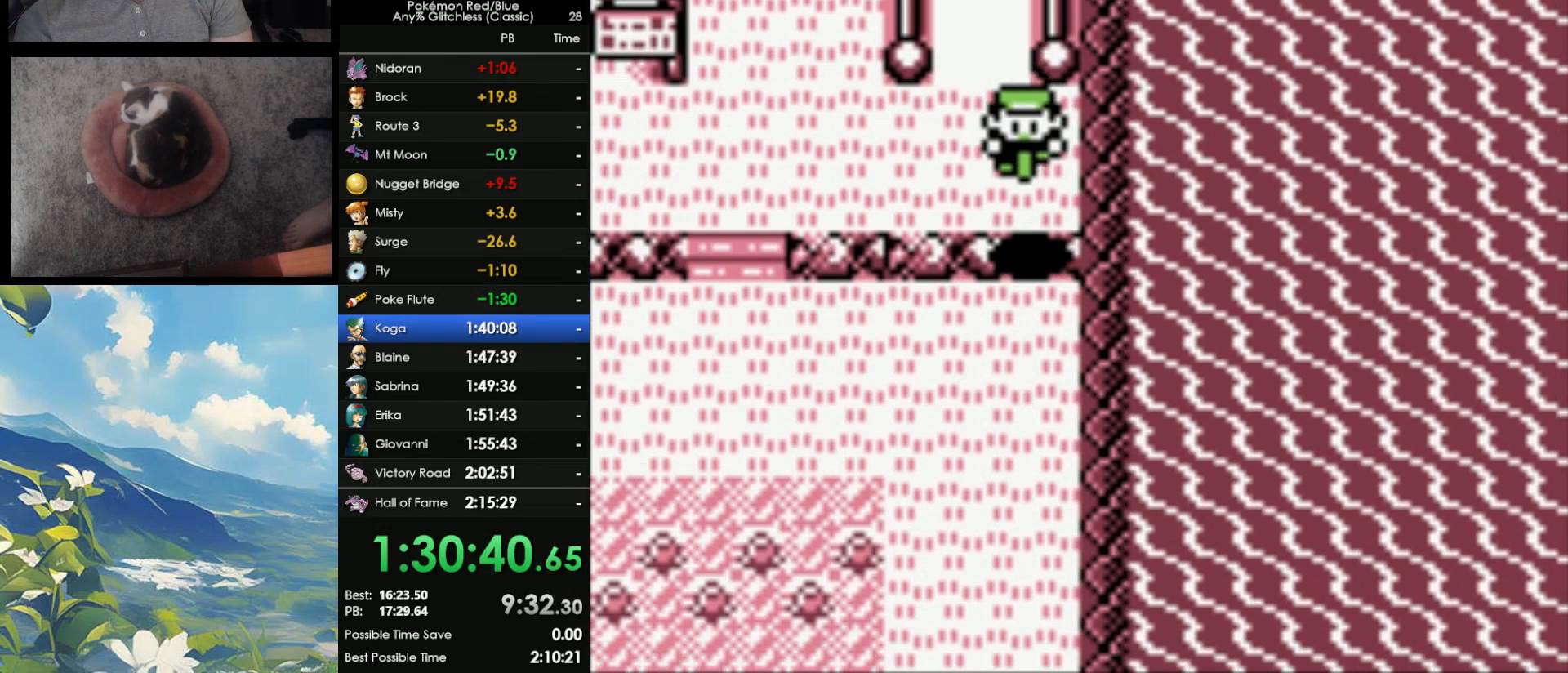
{"buttons": ["DPAD_DOWN"], "events": []}
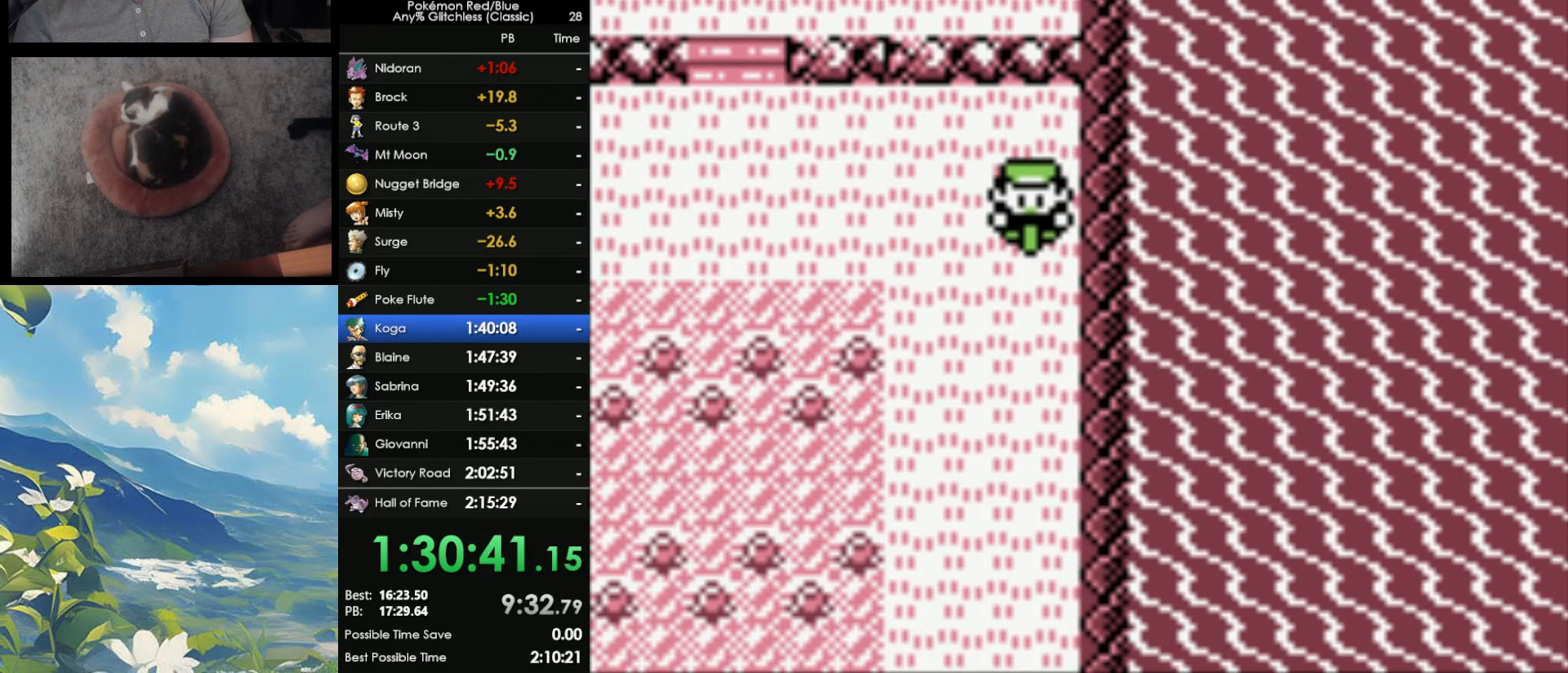
{"buttons": ["DPAD_DOWN"], "events": []}
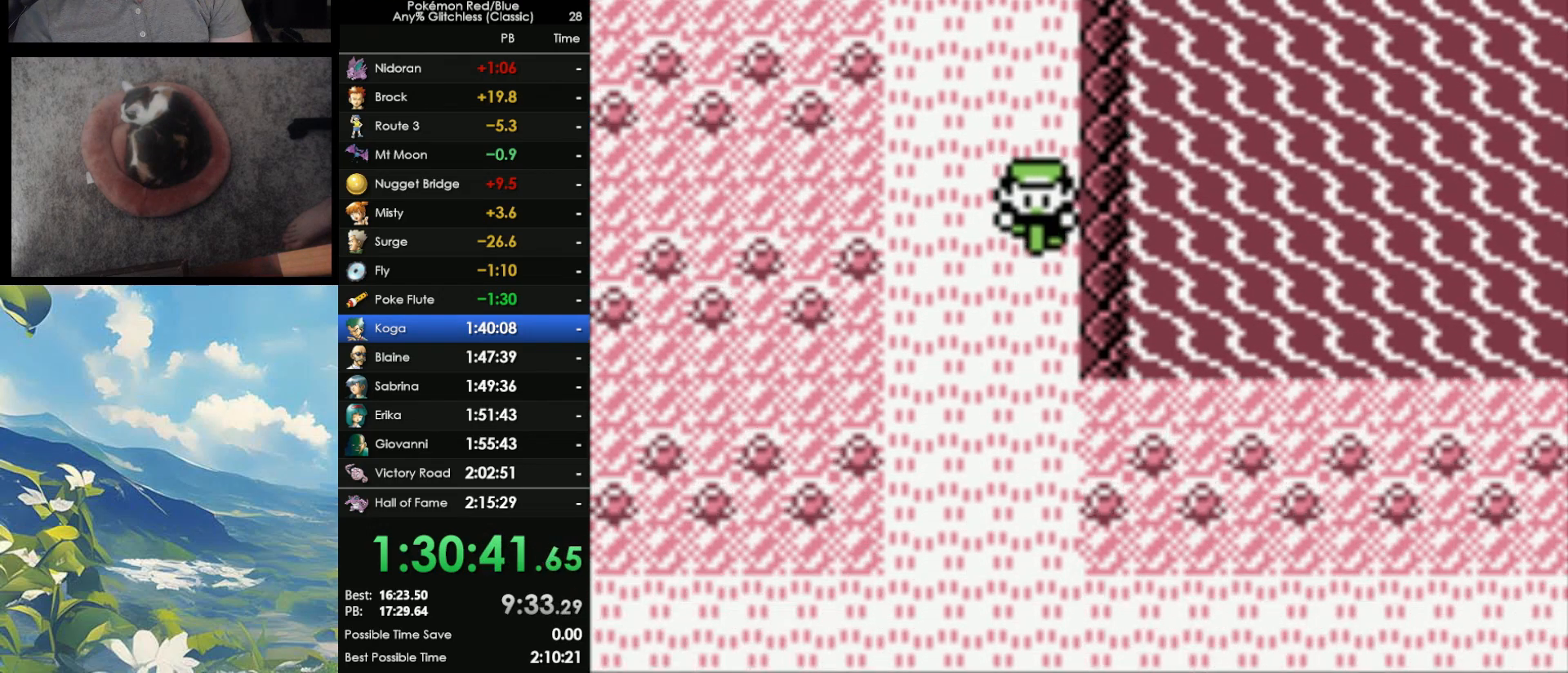
{"buttons": ["DPAD_DOWN"], "events": []}
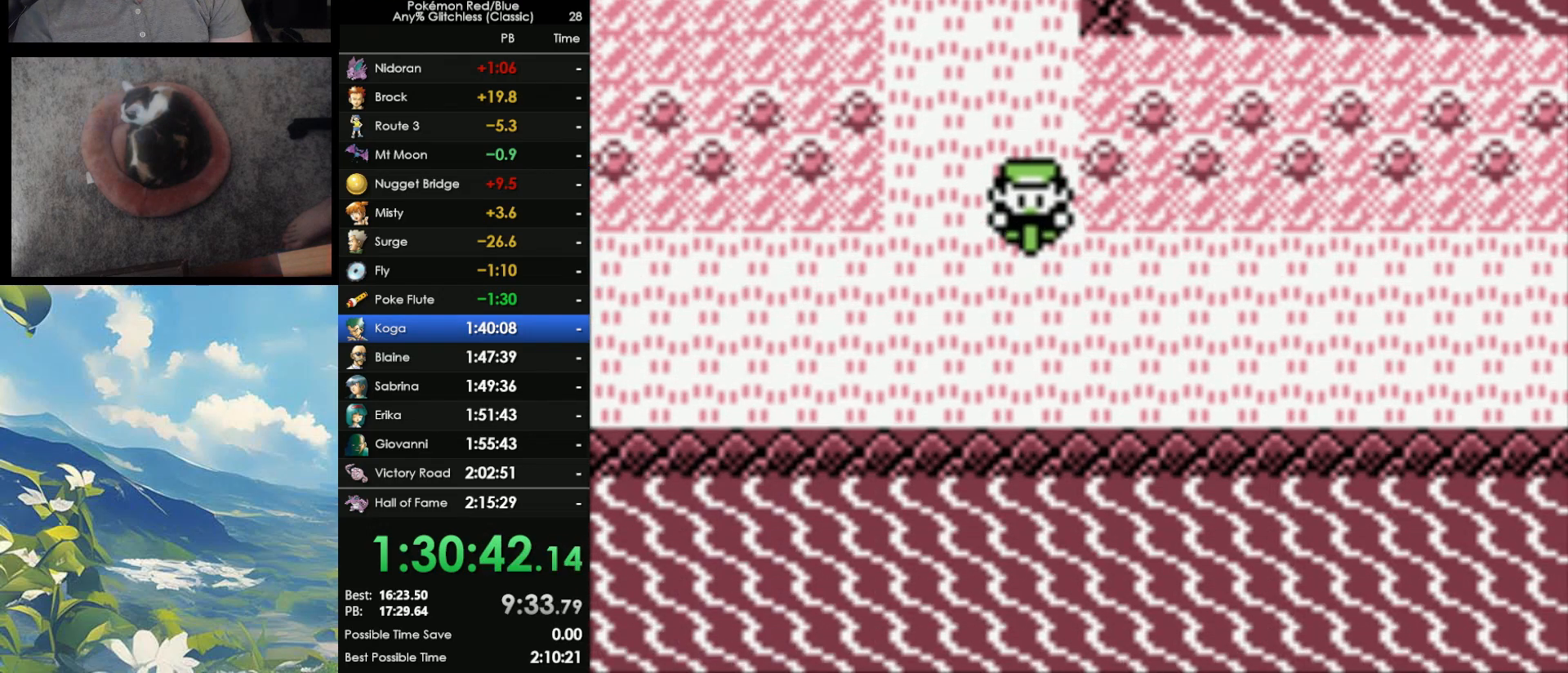
{"buttons": ["DPAD_RIGHT"], "events": [[67, "DPAD_RIGHT", "down"], [83, "DPAD_DOWN", "up"]]}
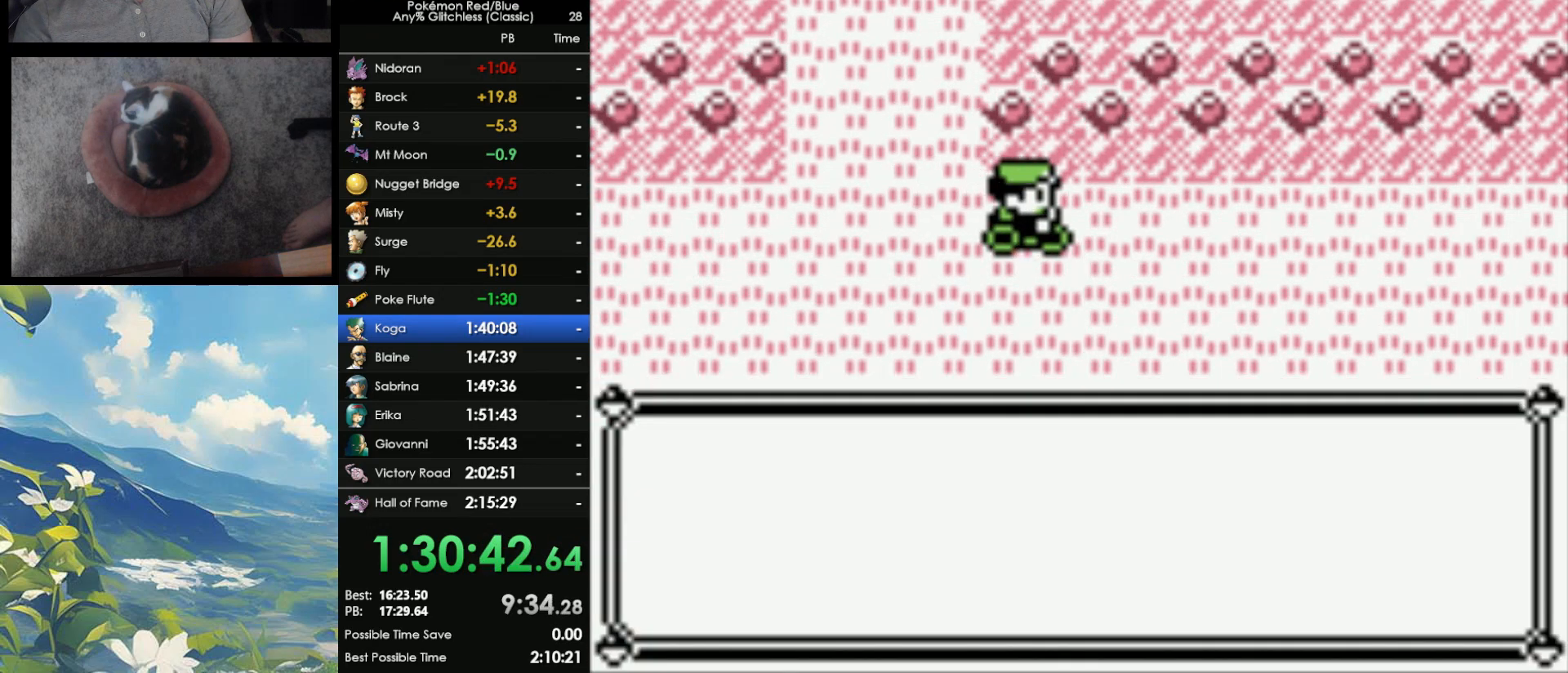
{"buttons": ["A", "DPAD_RIGHT"], "events": [[417, "A", "down"]]}
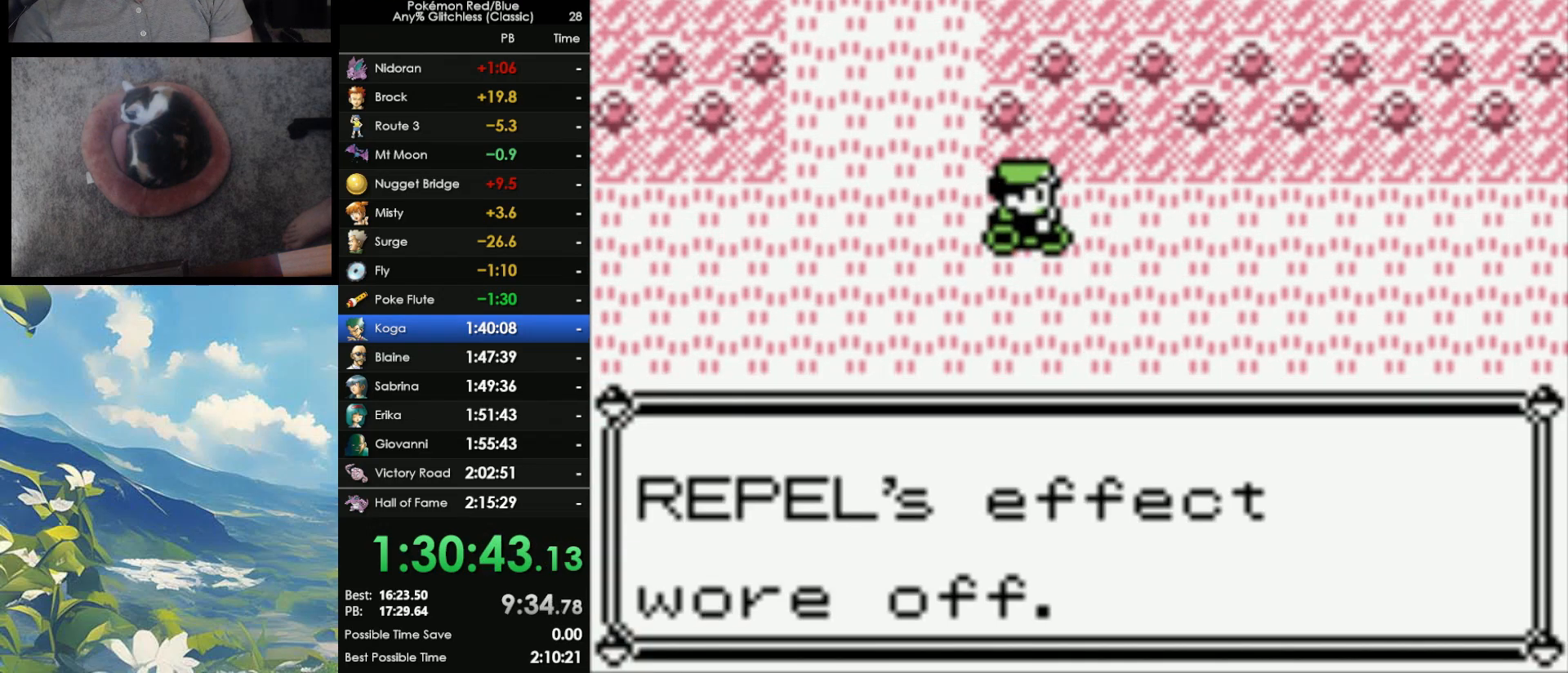
{"buttons": ["DPAD_RIGHT"], "events": [[50, "A", "up"], [50, "B", "down"], [250, "B", "up"]]}
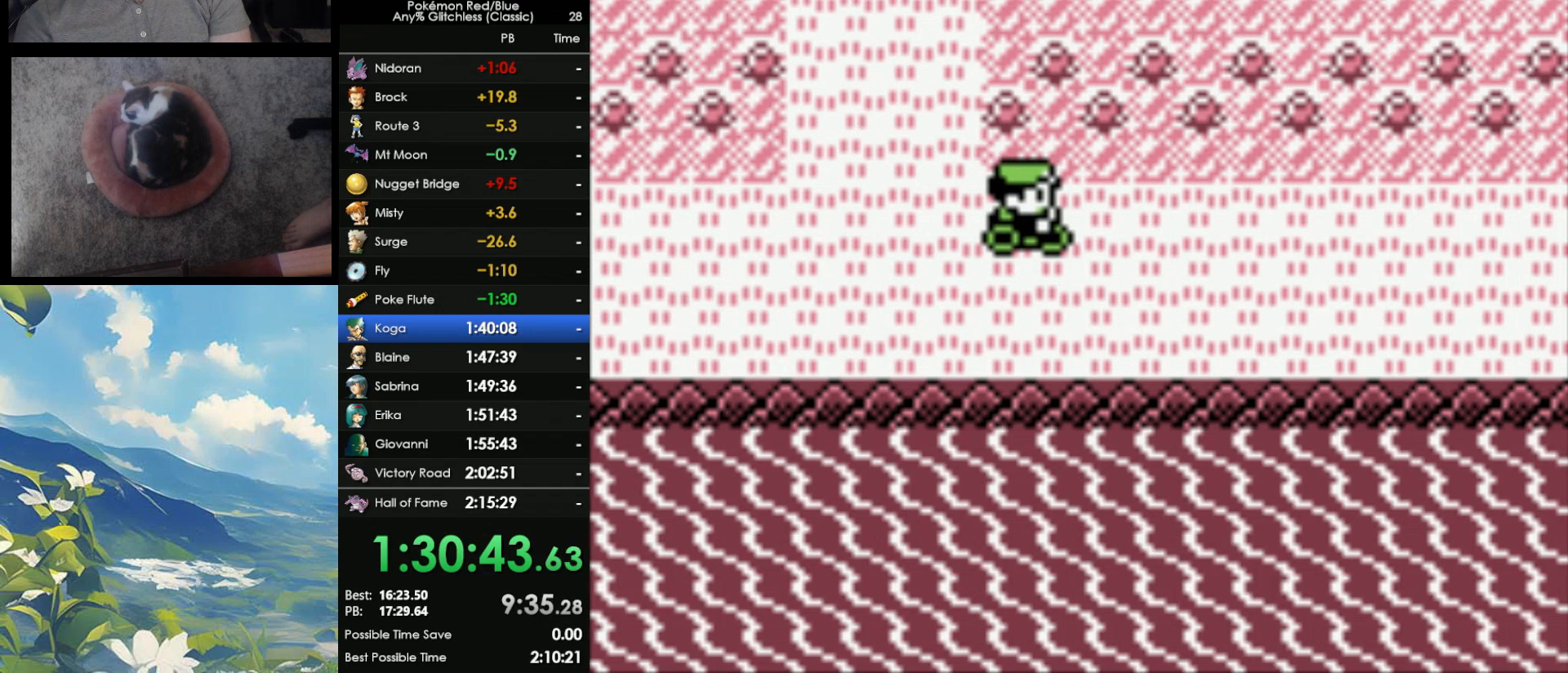
{"buttons": ["DPAD_RIGHT"], "events": []}
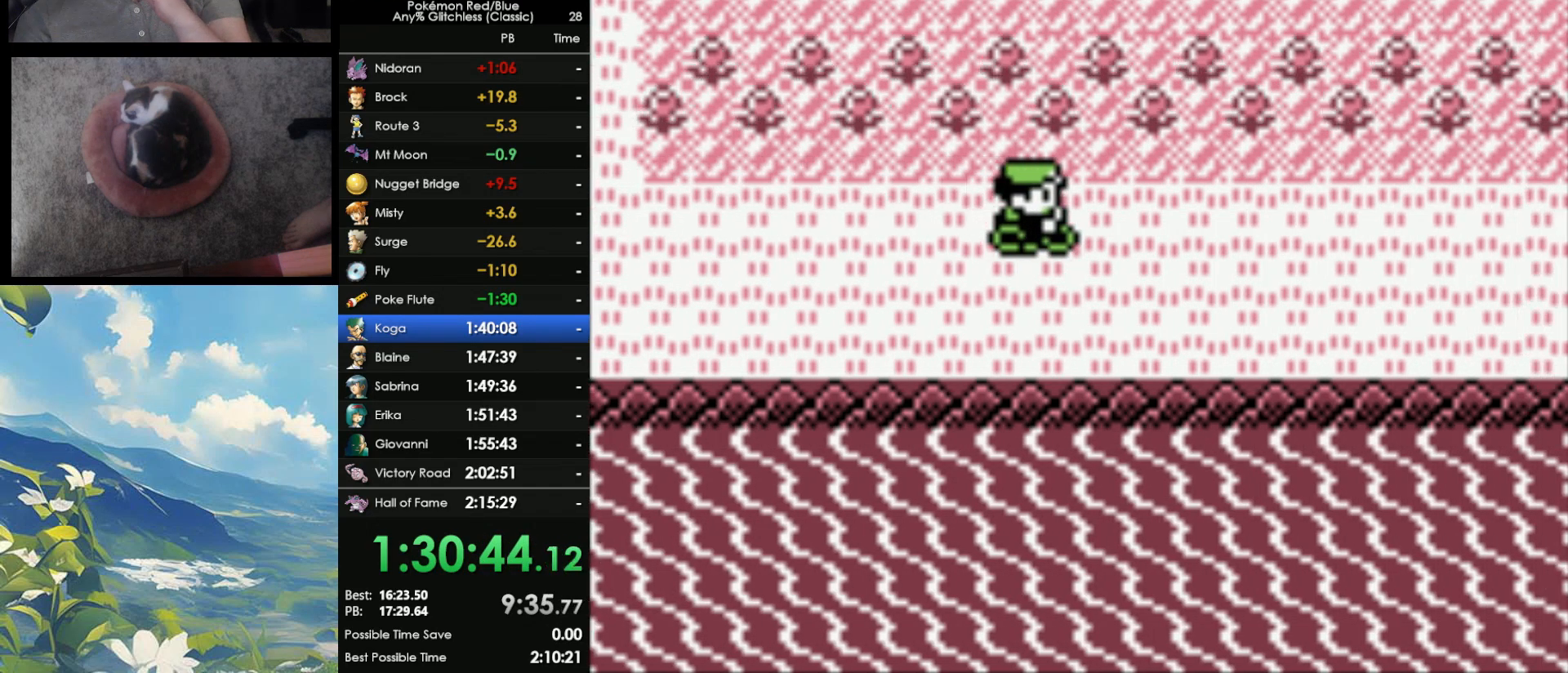
{"buttons": ["DPAD_RIGHT"], "events": []}
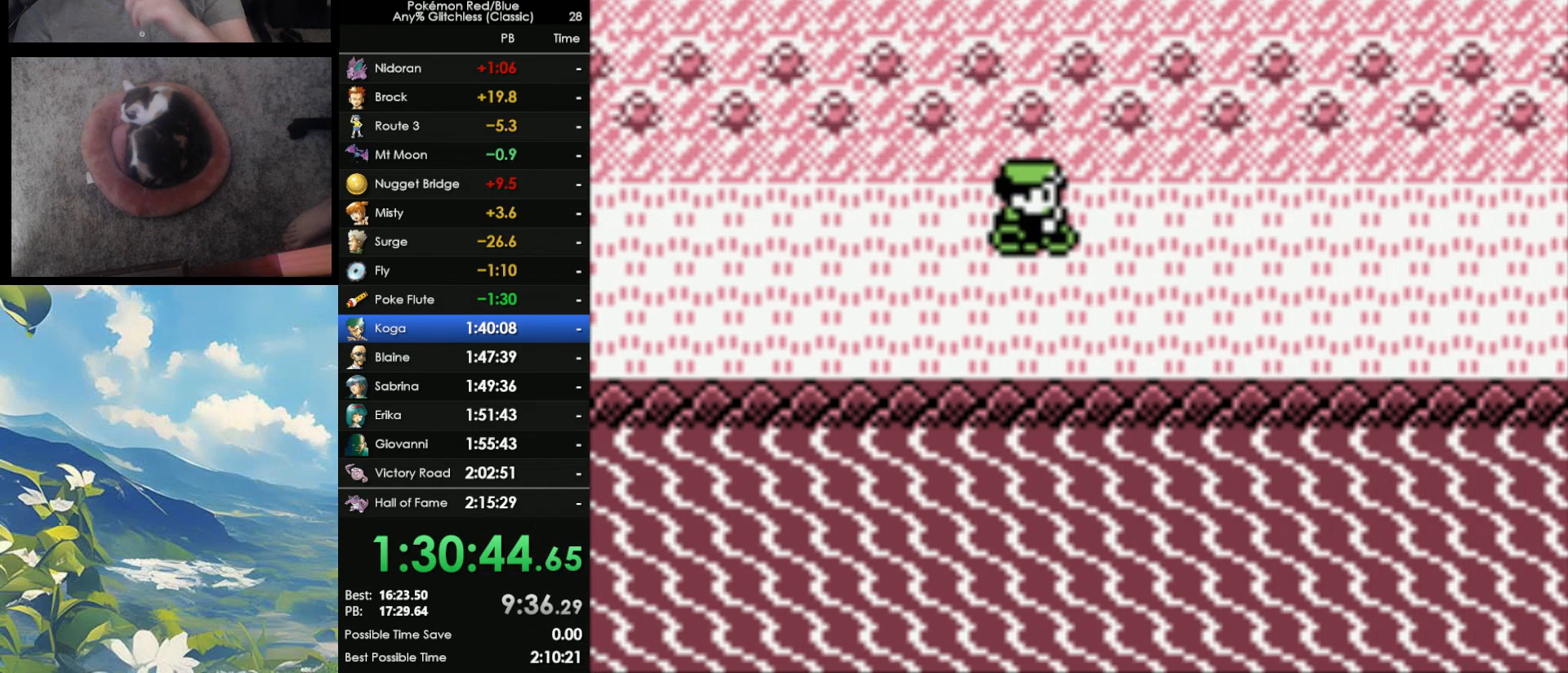
{"buttons": ["DPAD_RIGHT"], "events": []}
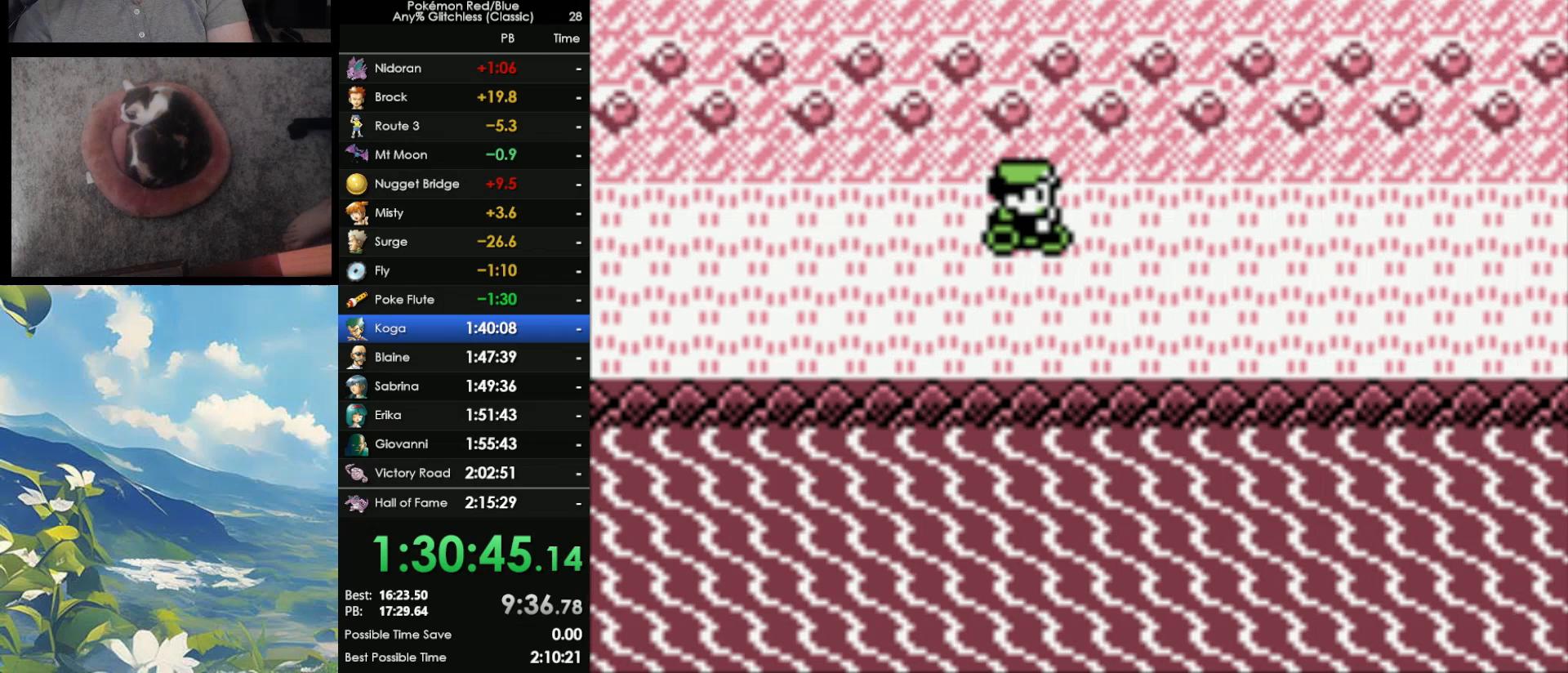
{"buttons": ["DPAD_RIGHT"], "events": []}
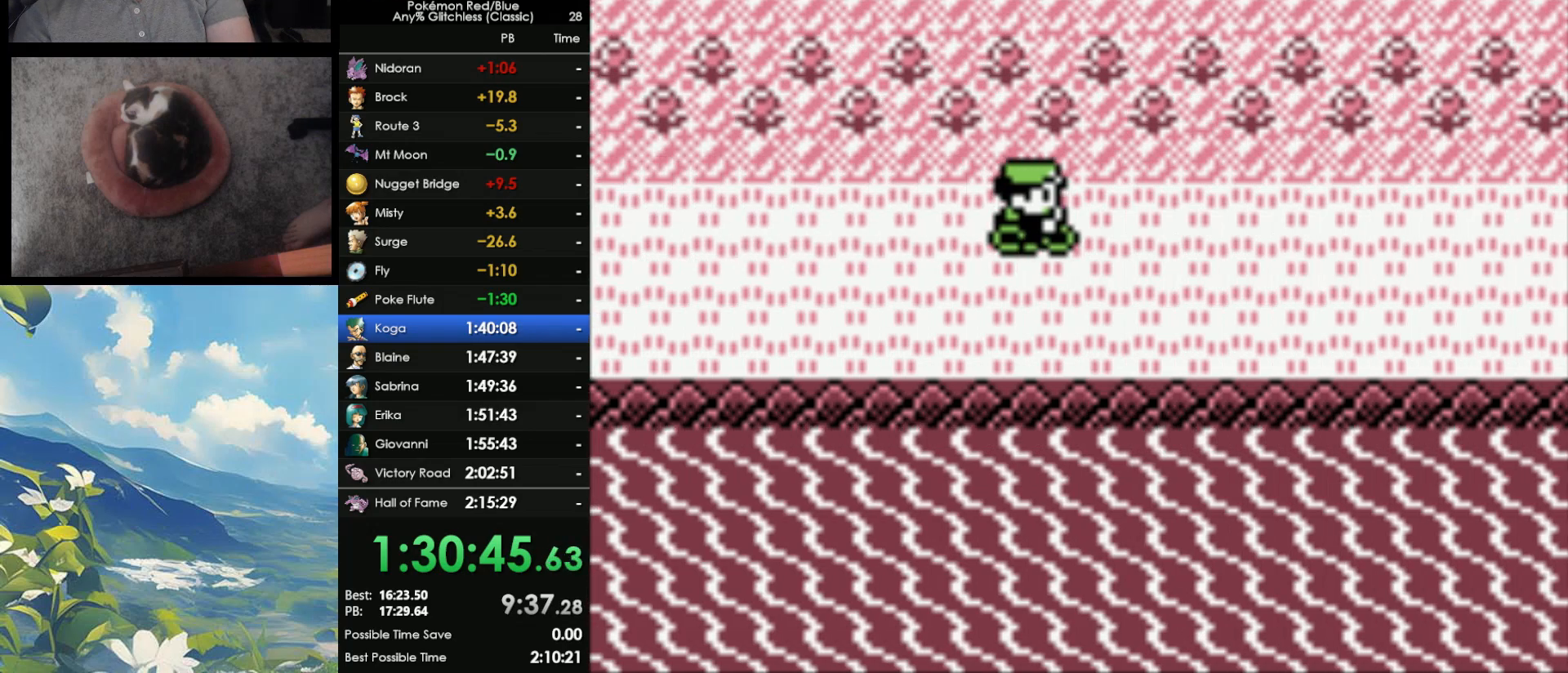
{"buttons": ["DPAD_RIGHT"], "events": []}
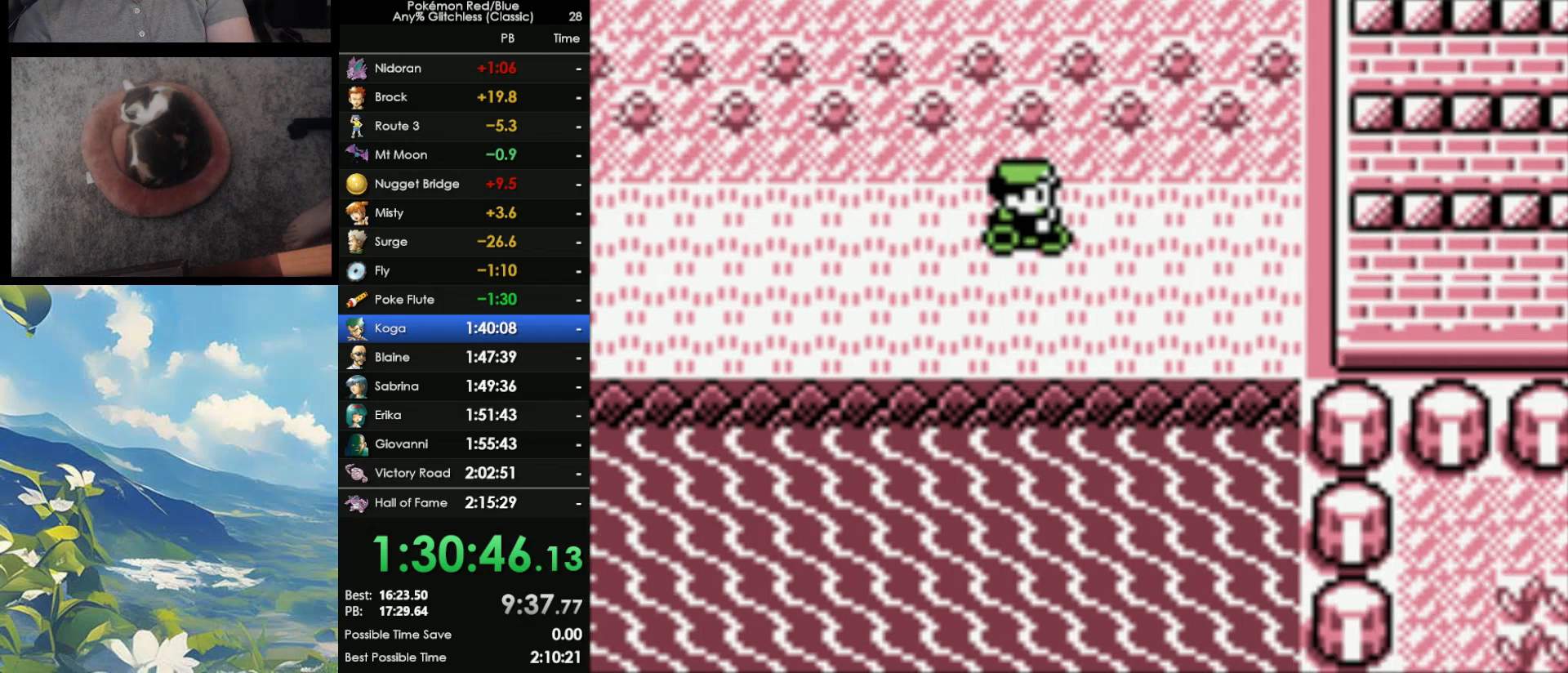
{"buttons": ["DPAD_RIGHT"], "events": []}
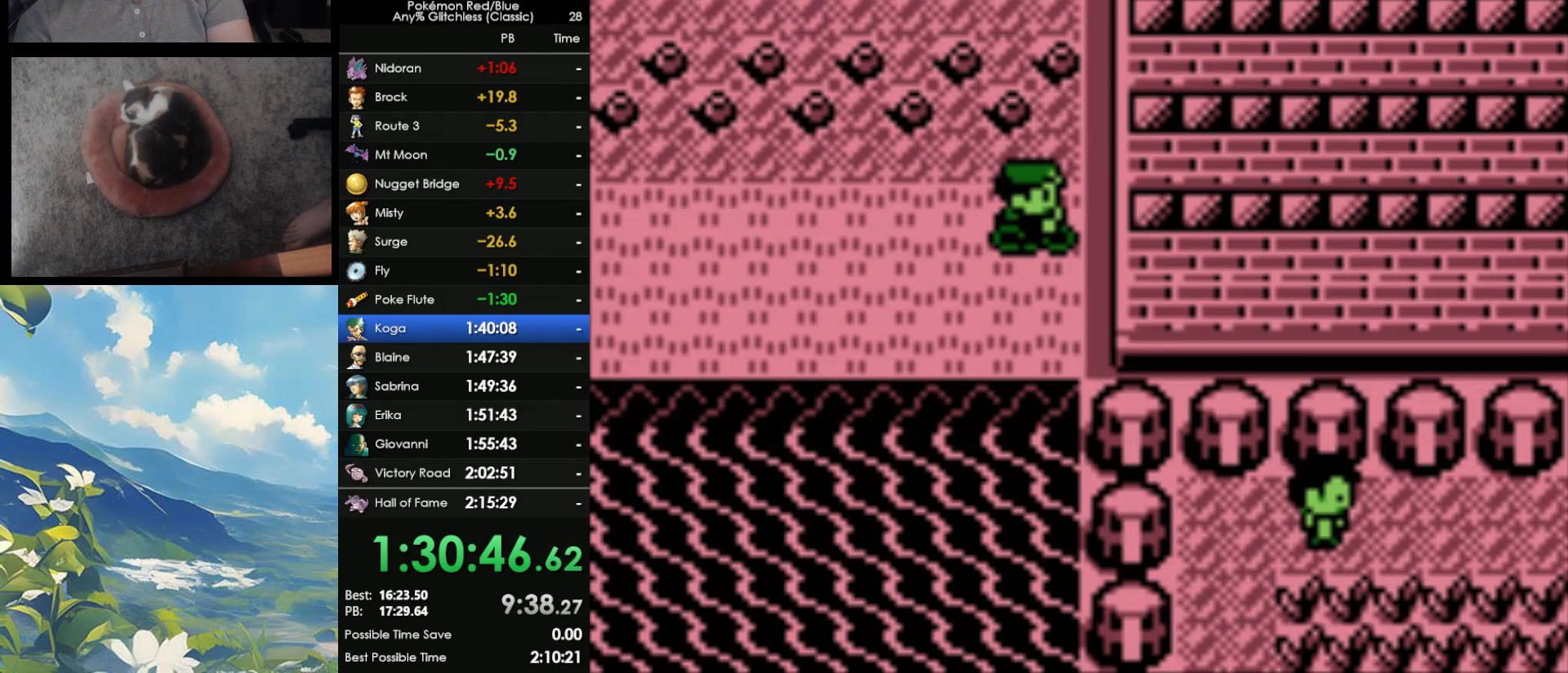
{"buttons": ["DPAD_RIGHT"], "events": []}
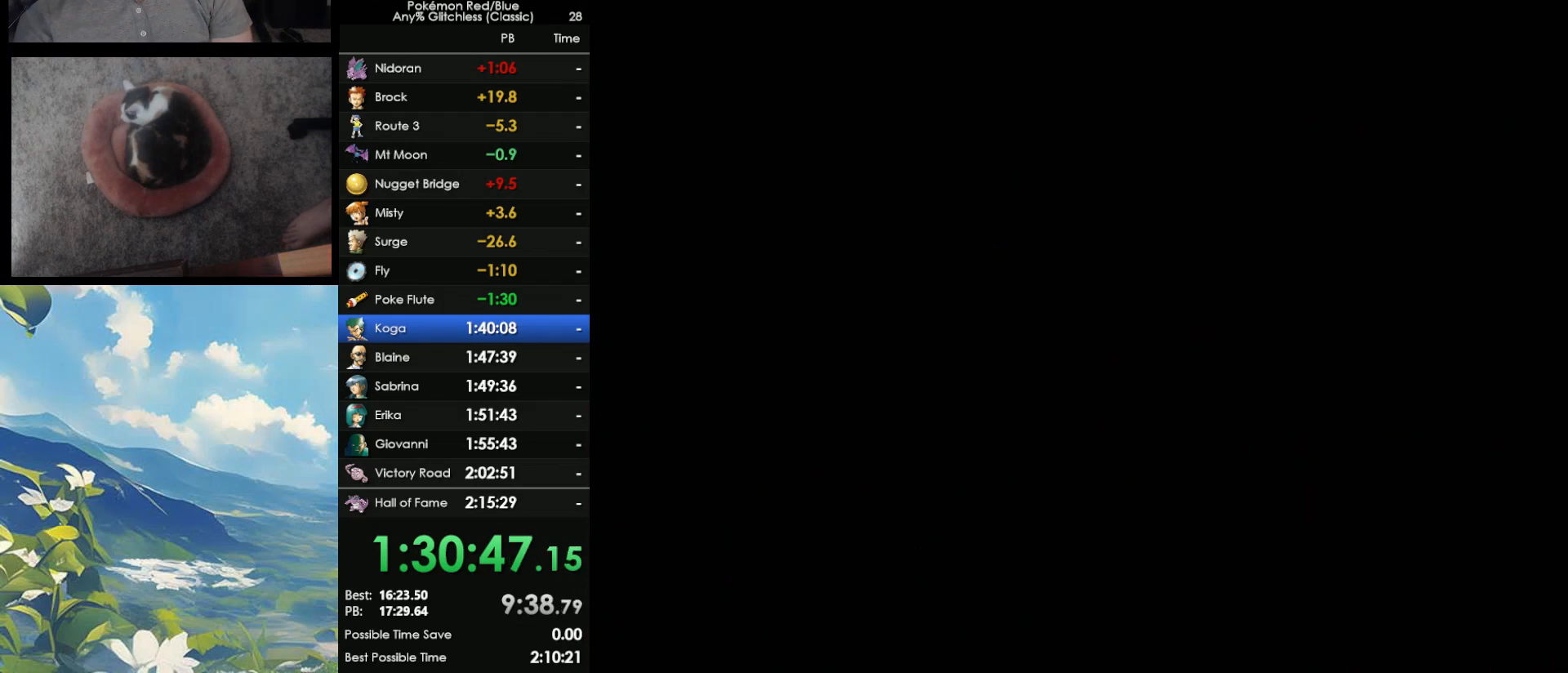
{"buttons": ["DPAD_RIGHT"], "events": []}
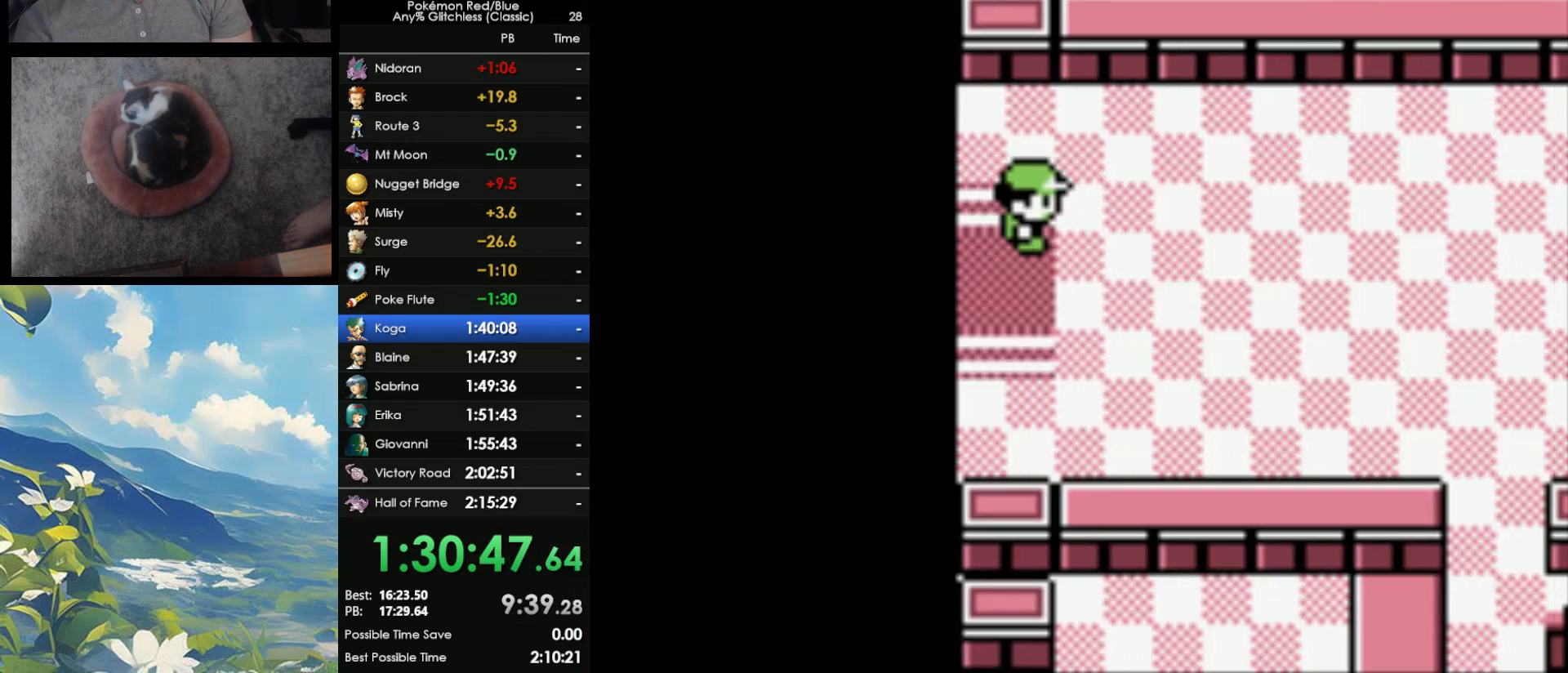
{"buttons": ["DPAD_RIGHT"], "events": []}
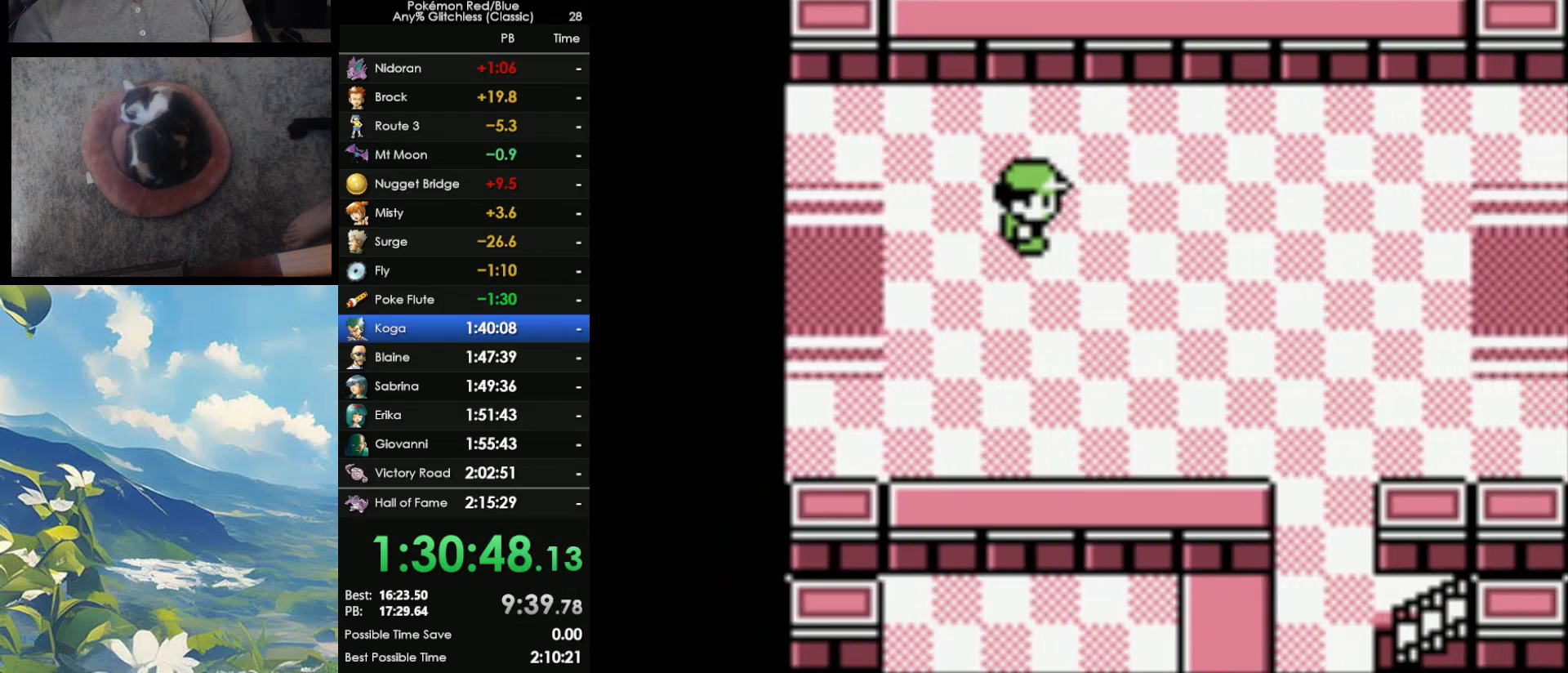
{"buttons": ["DPAD_RIGHT"], "events": []}
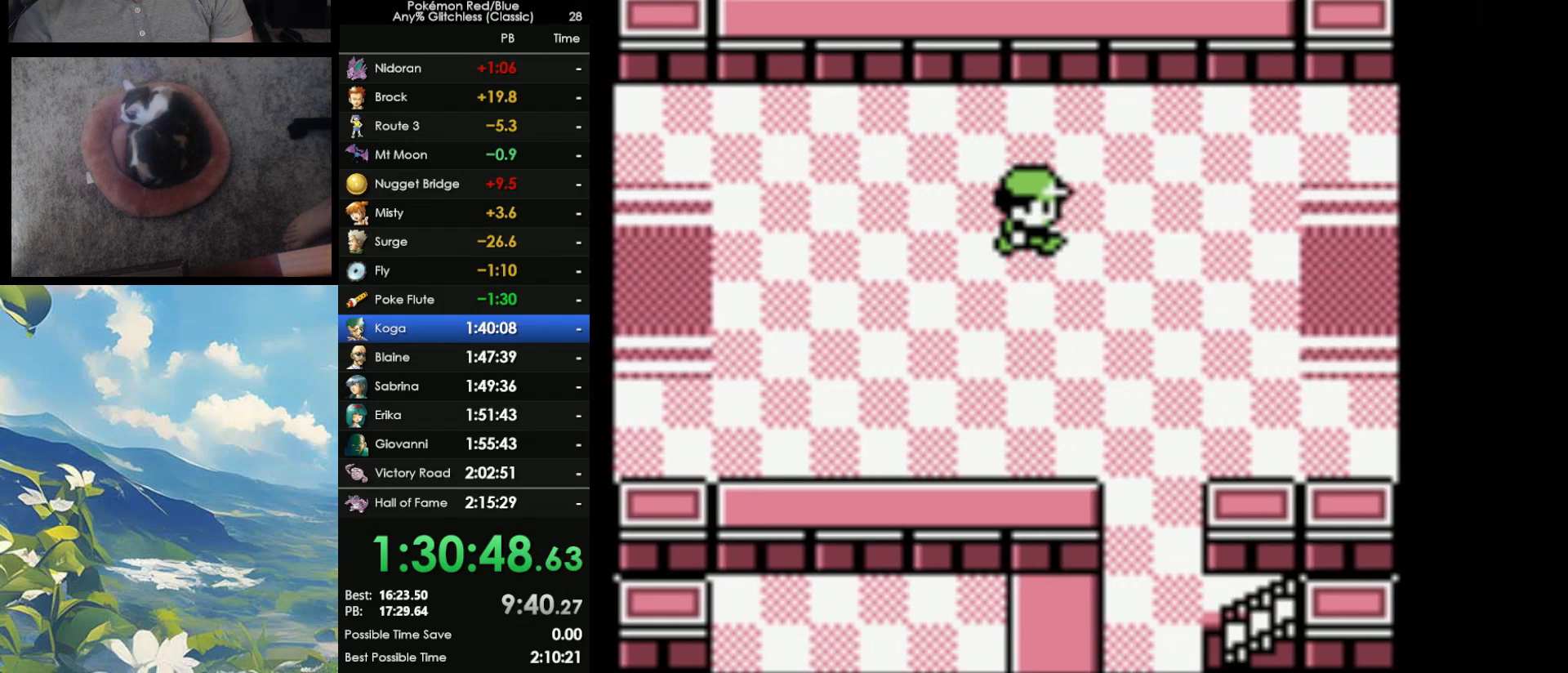
{"buttons": ["DPAD_RIGHT"], "events": []}
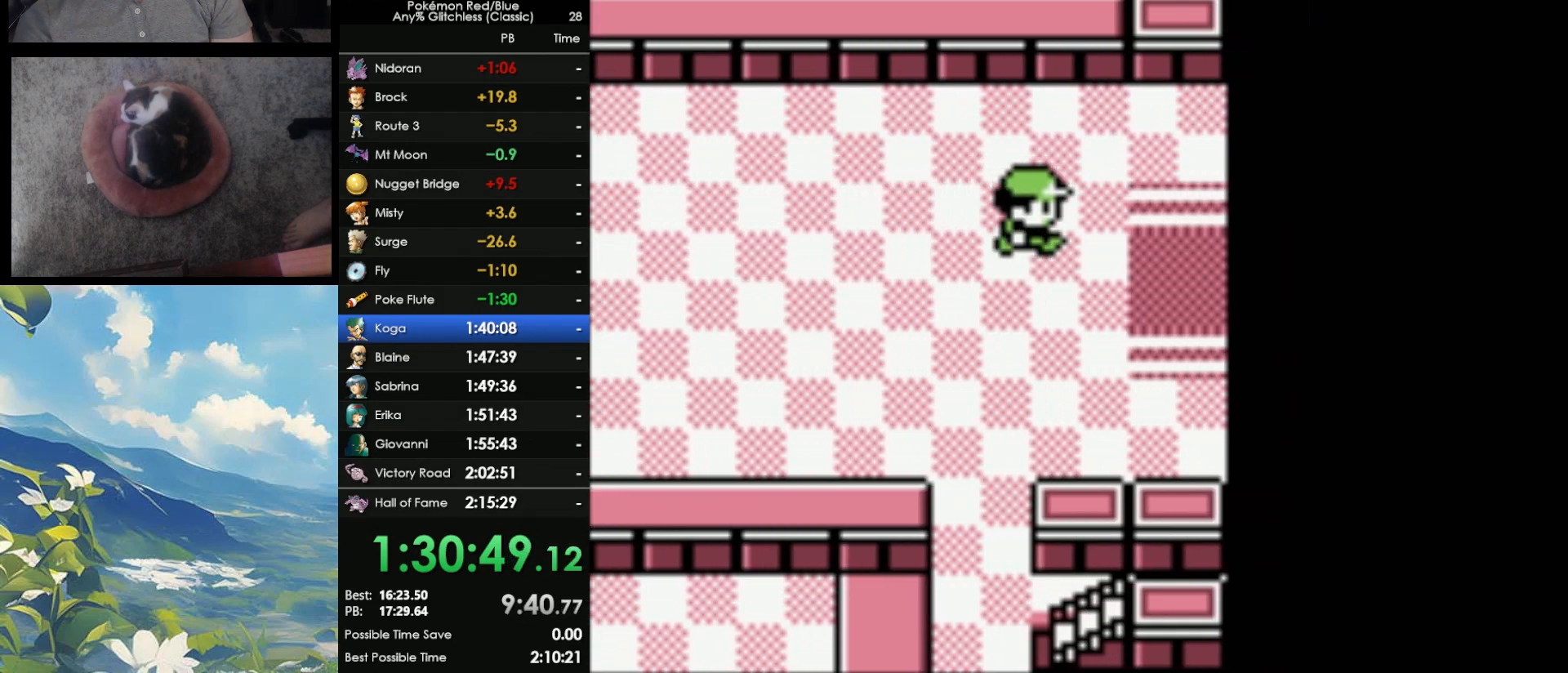
{"buttons": ["DPAD_RIGHT"], "events": []}
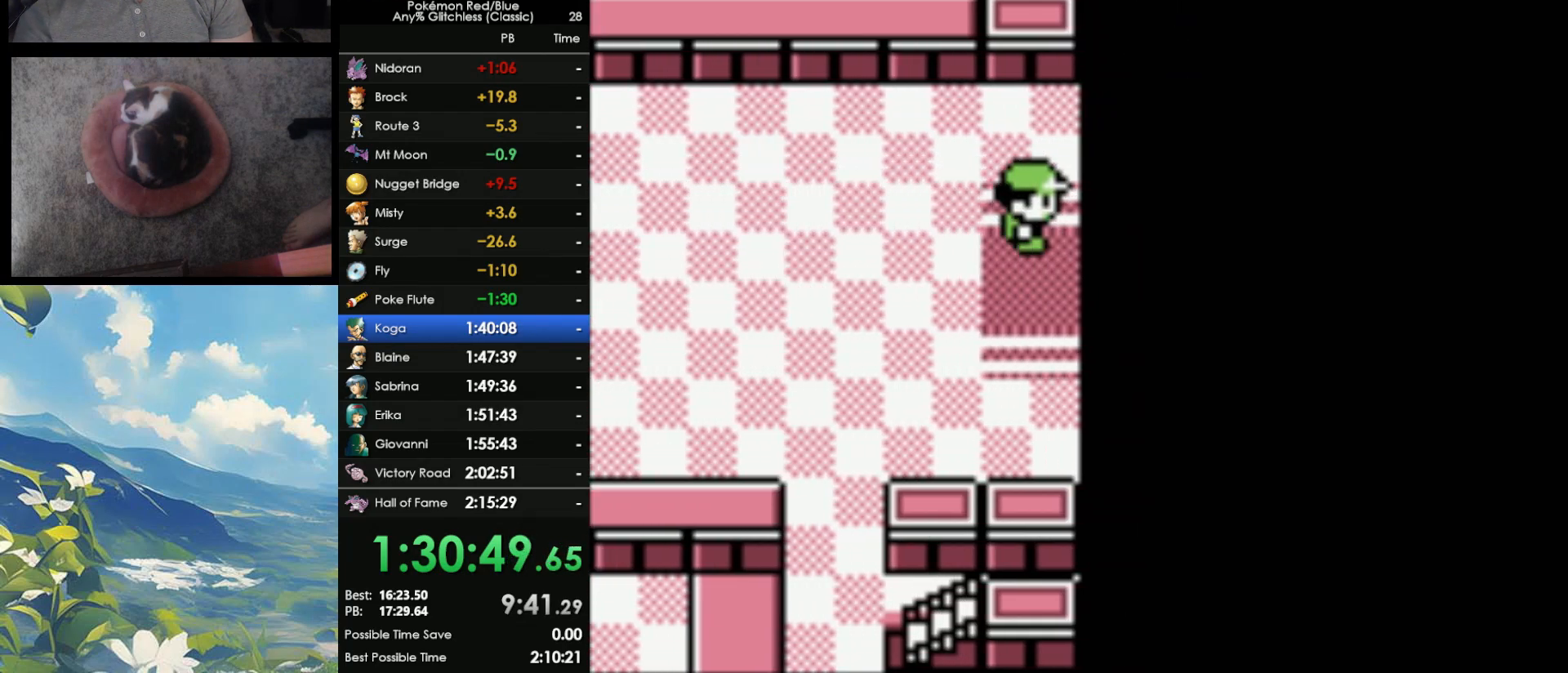
{"buttons": [], "events": [[250, "DPAD_RIGHT", "up"]]}
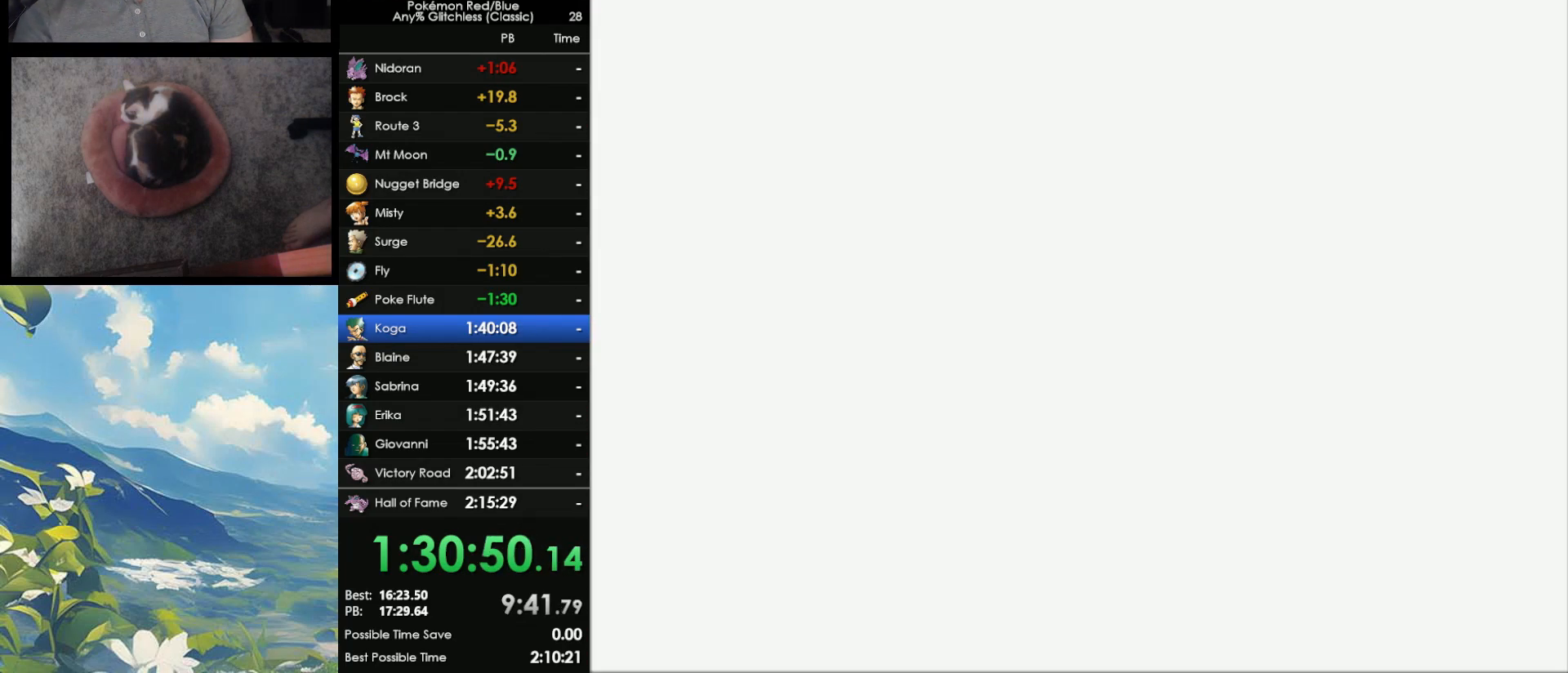
{"buttons": [], "events": [[300, "START", "down"], [450, "START", "up"]]}